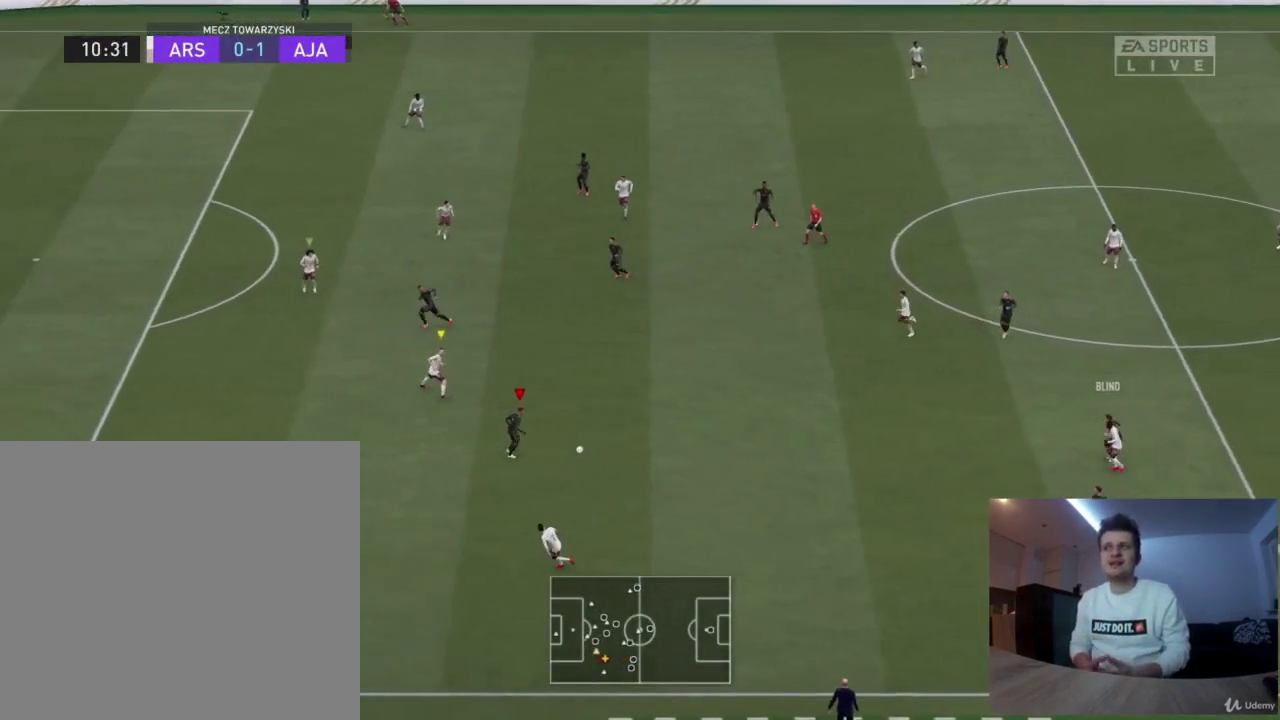
Gameplay with a controller (PlayStation layout); each line is a JSON object with the inputs held at the frame after it (dt_ms = milliseconds from this image to that frame). "events" lists button and stick changes between this image and that frame as [ms after this image, input, new state], when the widget could be followed in between.
{"dt_ms": 501, "buttons": ["CIRCLE", "R2"], "left_stick": "right", "right_stick": "center", "events": [[501, "CIRCLE", "down"], [501, "left_stick", "right"]]}
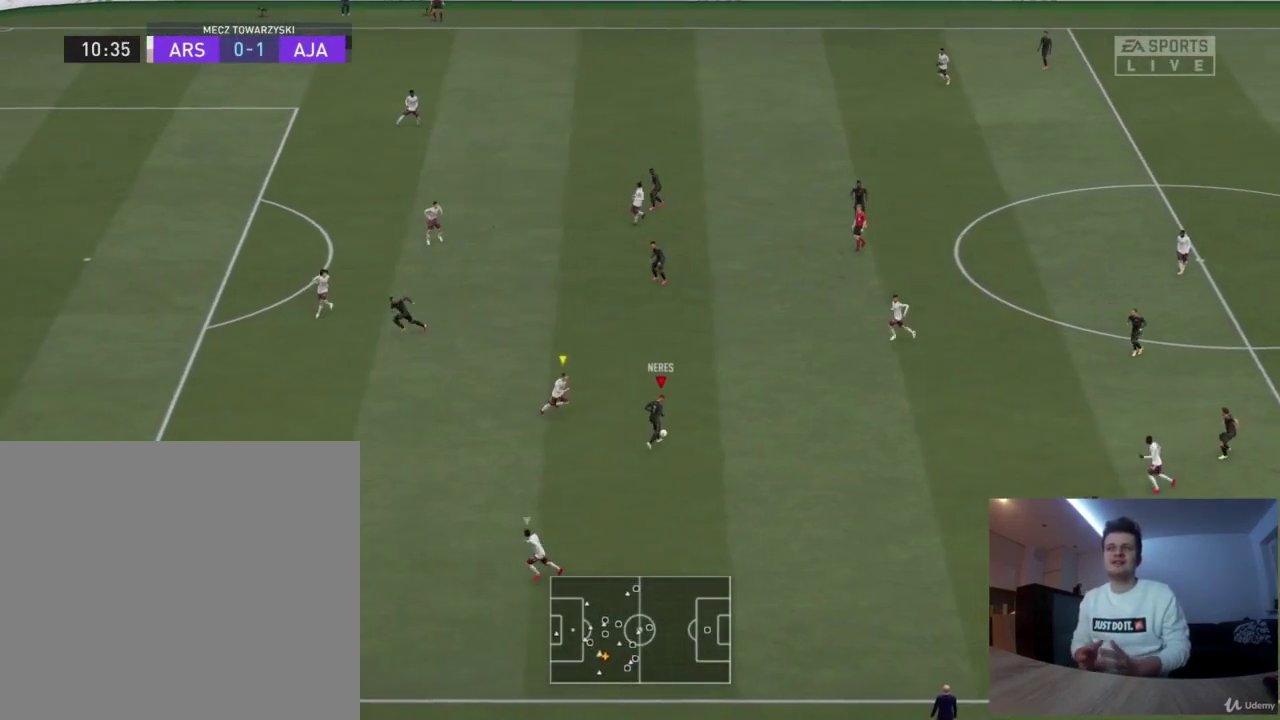
{"dt_ms": 417, "buttons": ["CIRCLE", "R2"], "left_stick": "up-right", "right_stick": "center", "events": [[167, "left_stick", "up-right"]]}
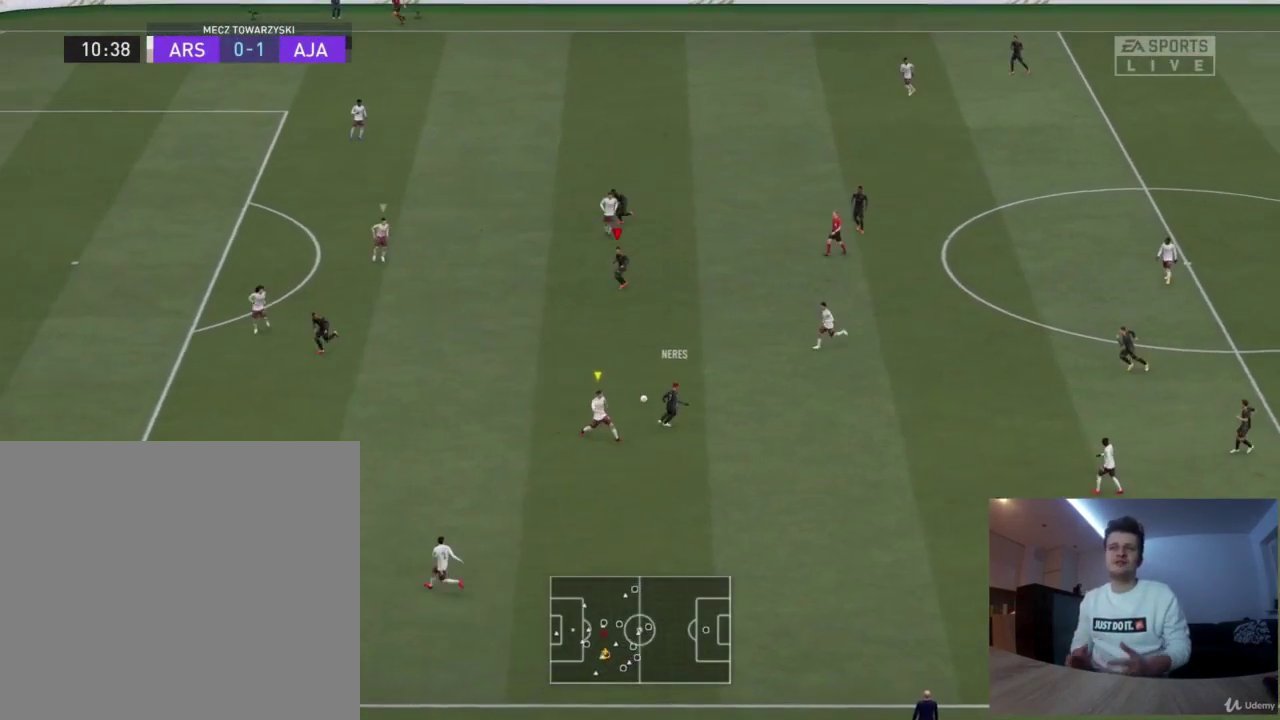
{"dt_ms": 417, "buttons": ["R2"], "left_stick": "right", "right_stick": "center", "events": [[83, "CIRCLE", "up"], [125, "L1", "down"], [125, "R2", "up"], [292, "L1", "up"], [292, "left_stick", "right"], [375, "R2", "down"]]}
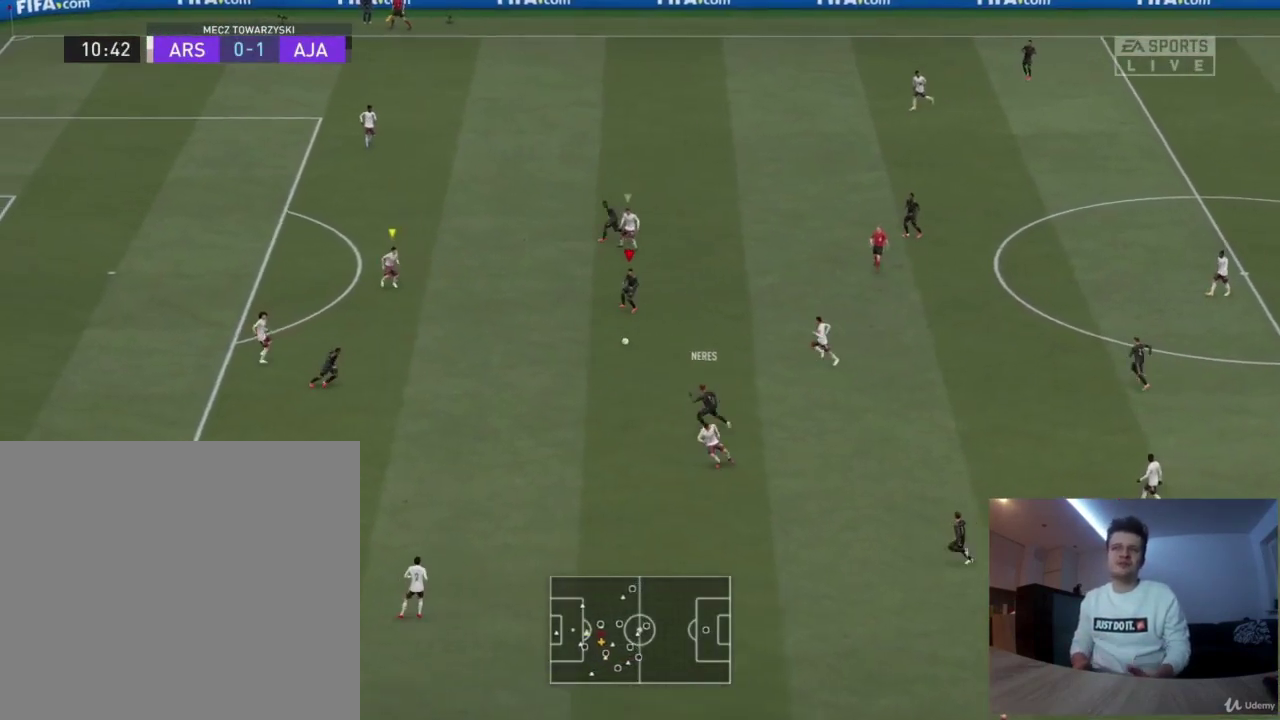
{"dt_ms": 375, "buttons": ["R2"], "left_stick": "down-right", "right_stick": "center", "events": [[42, "left_stick", "down-right"]]}
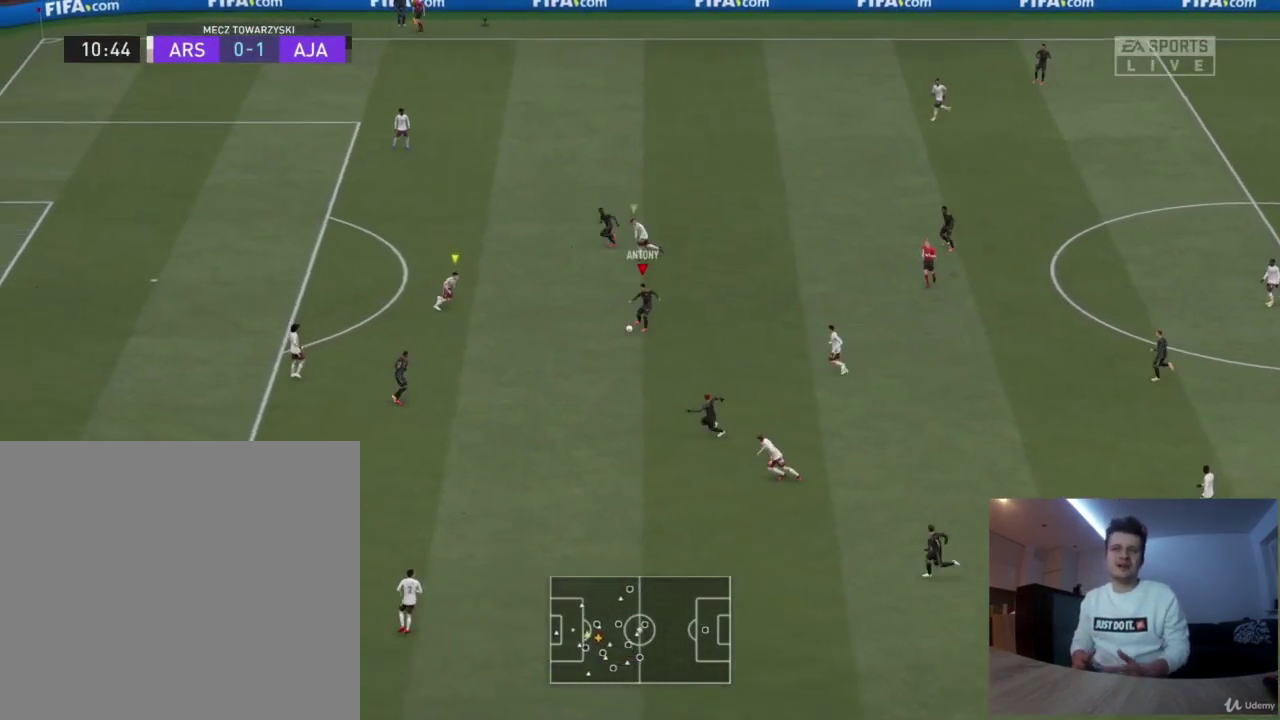
{"dt_ms": 417, "buttons": ["CIRCLE", "L2", "R2"], "left_stick": "down-right", "right_stick": "center", "events": [[251, "R2", "up"], [334, "CIRCLE", "down"], [334, "L2", "down"], [334, "R2", "down"]]}